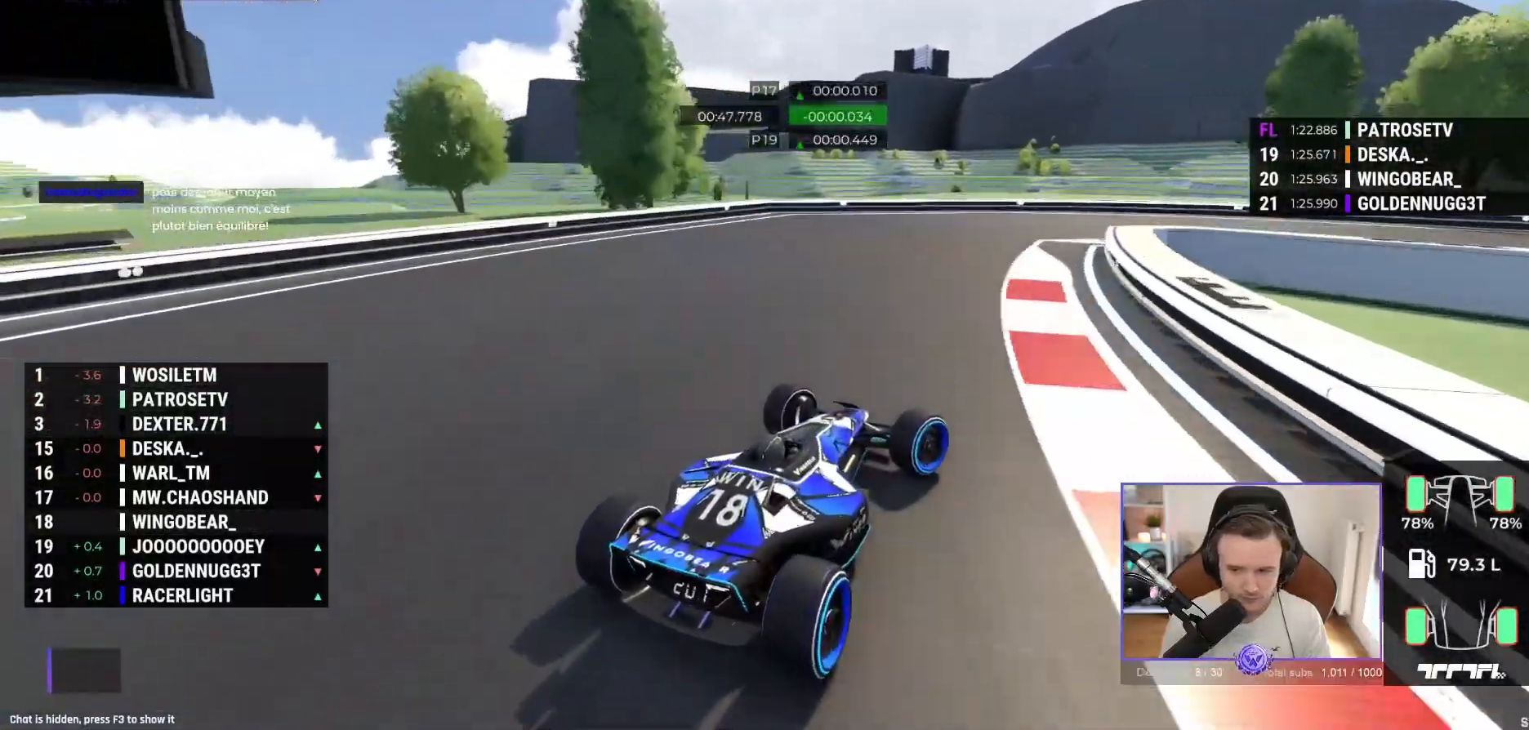
Gameplay with a controller (Xbox layout); each line is a JSON object with the inputs held at the frame after it. "events" lists button and stick changes between this image and that frame as [ms after this image, input, new state], when the widget could be followed in between. Not read: right_stick.
{"buttons": [], "left_stick": "right", "events": [[50, "R1", "up"], [117, "A", "down"], [300, "R1", "down"], [367, "R1", "up"], [400, "A", "up"]]}
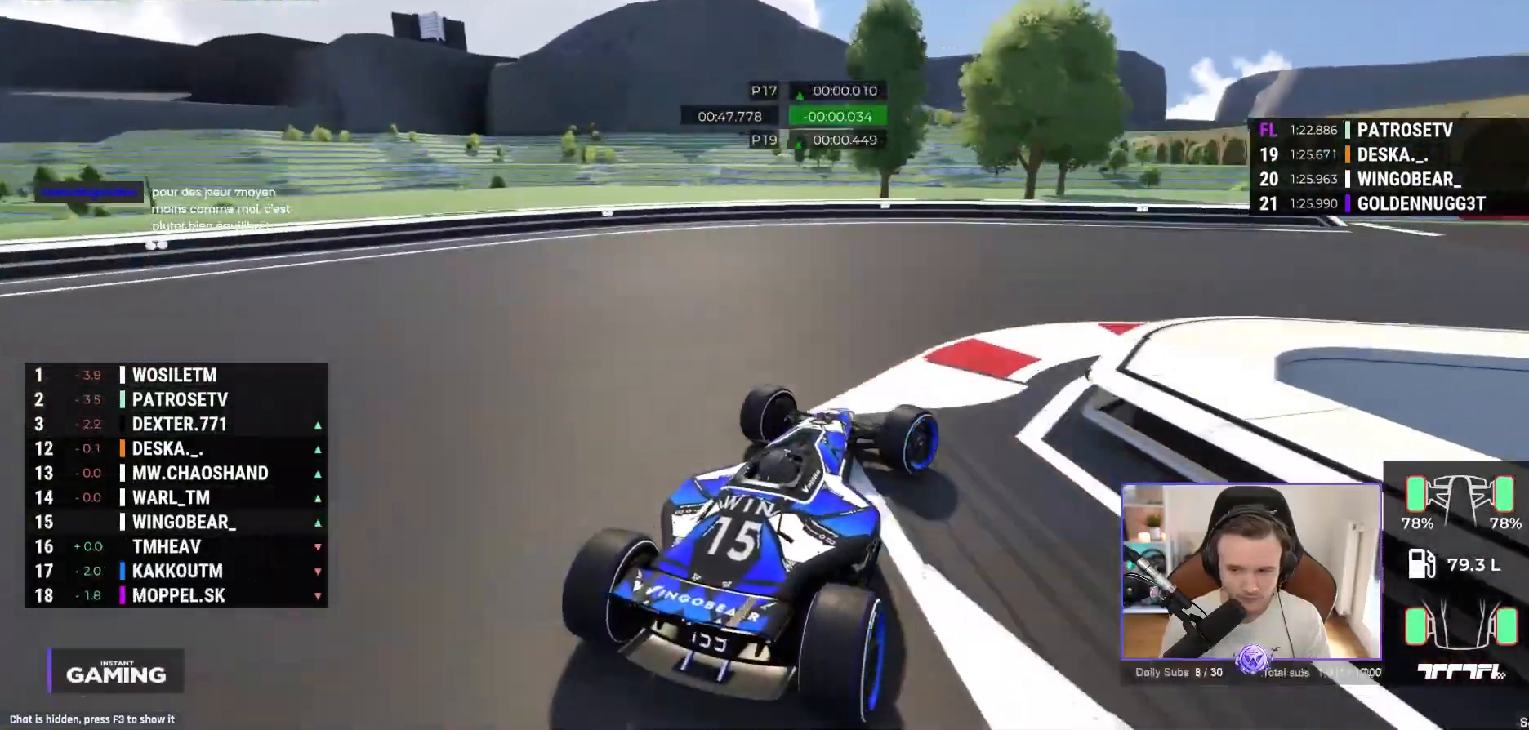
{"buttons": ["A"], "left_stick": "right", "events": [[167, "A", "down"]]}
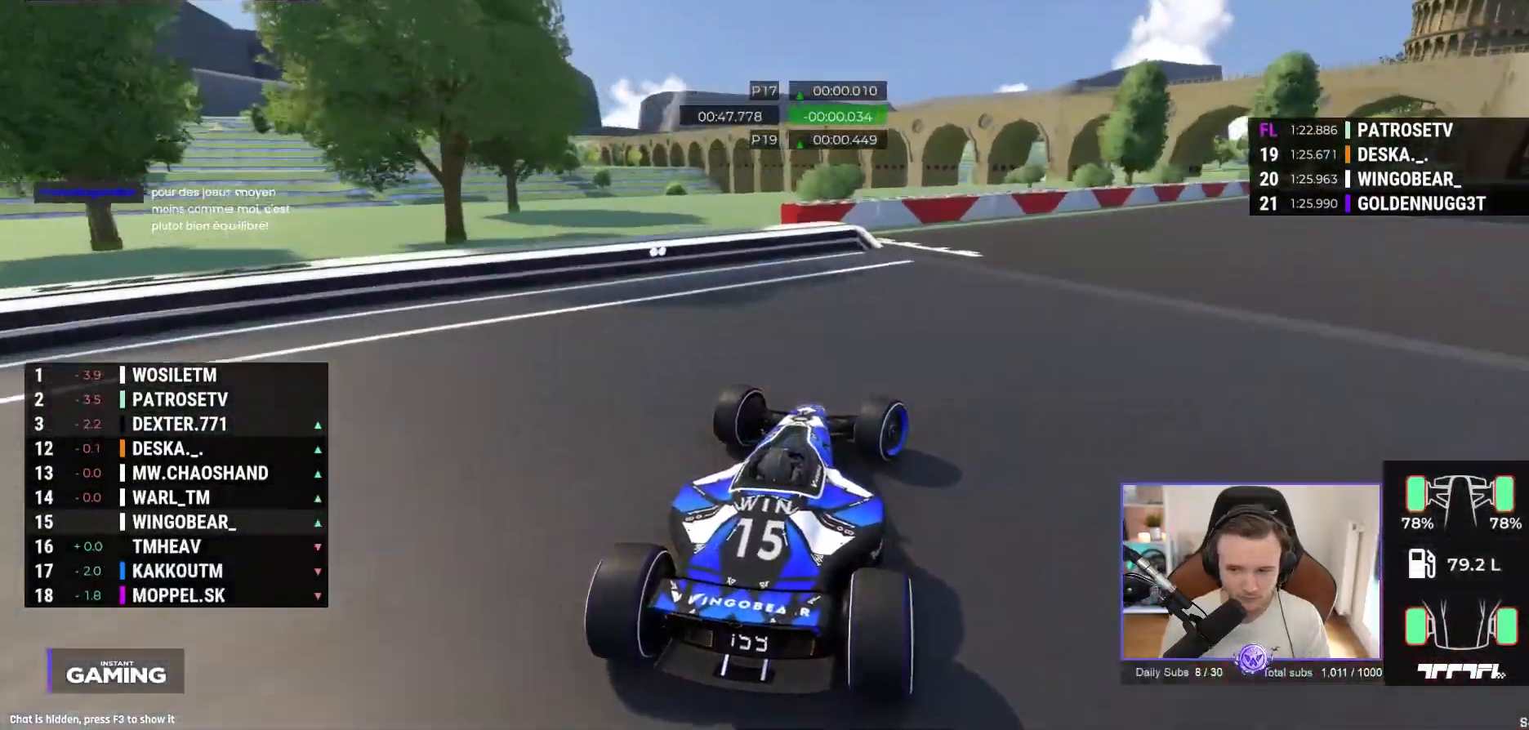
{"buttons": ["A"], "left_stick": "right", "events": [[333, "left_stick", "center"], [450, "left_stick", "right"]]}
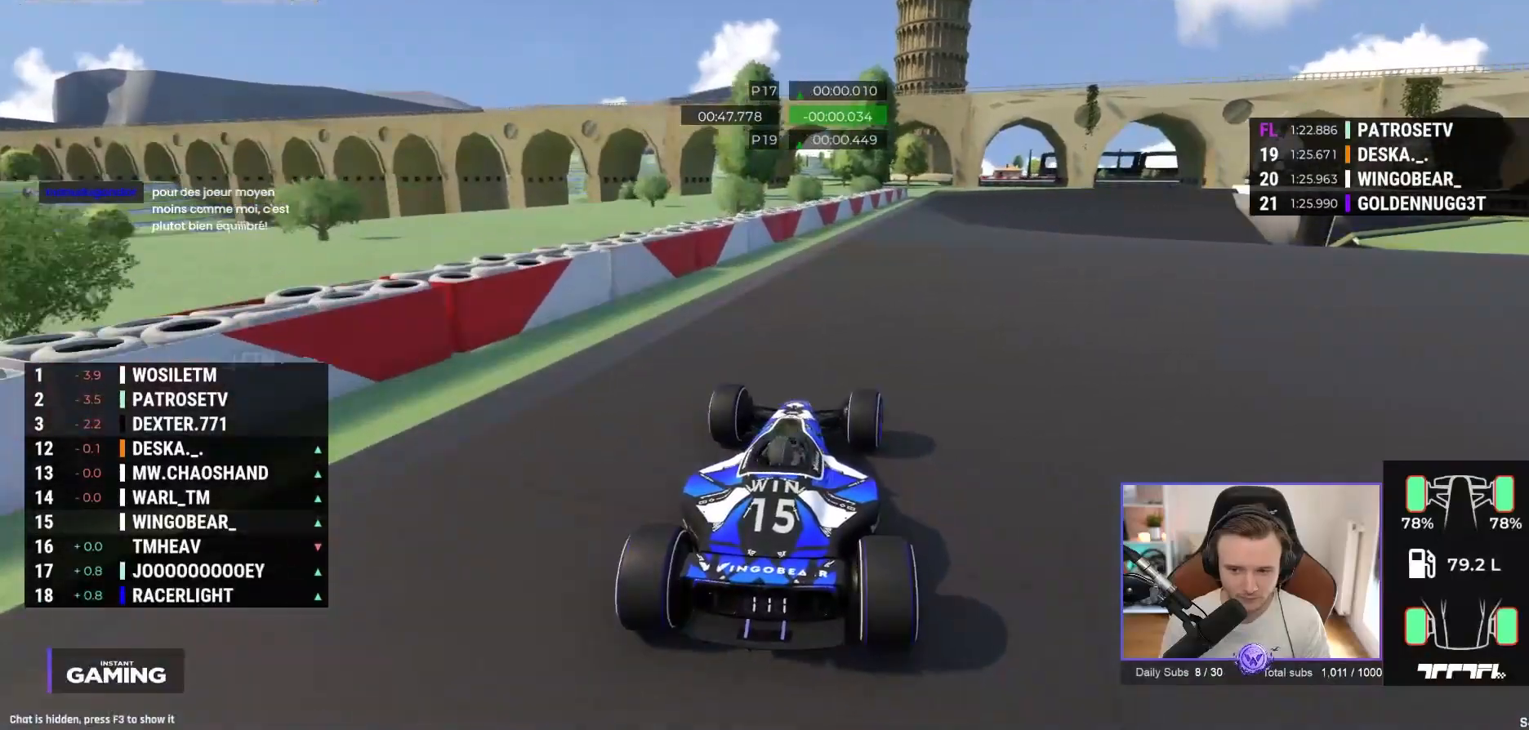
{"buttons": ["A"], "left_stick": "center", "events": [[17, "left_stick", "center"], [67, "left_stick", "right"], [350, "left_stick", "center"]]}
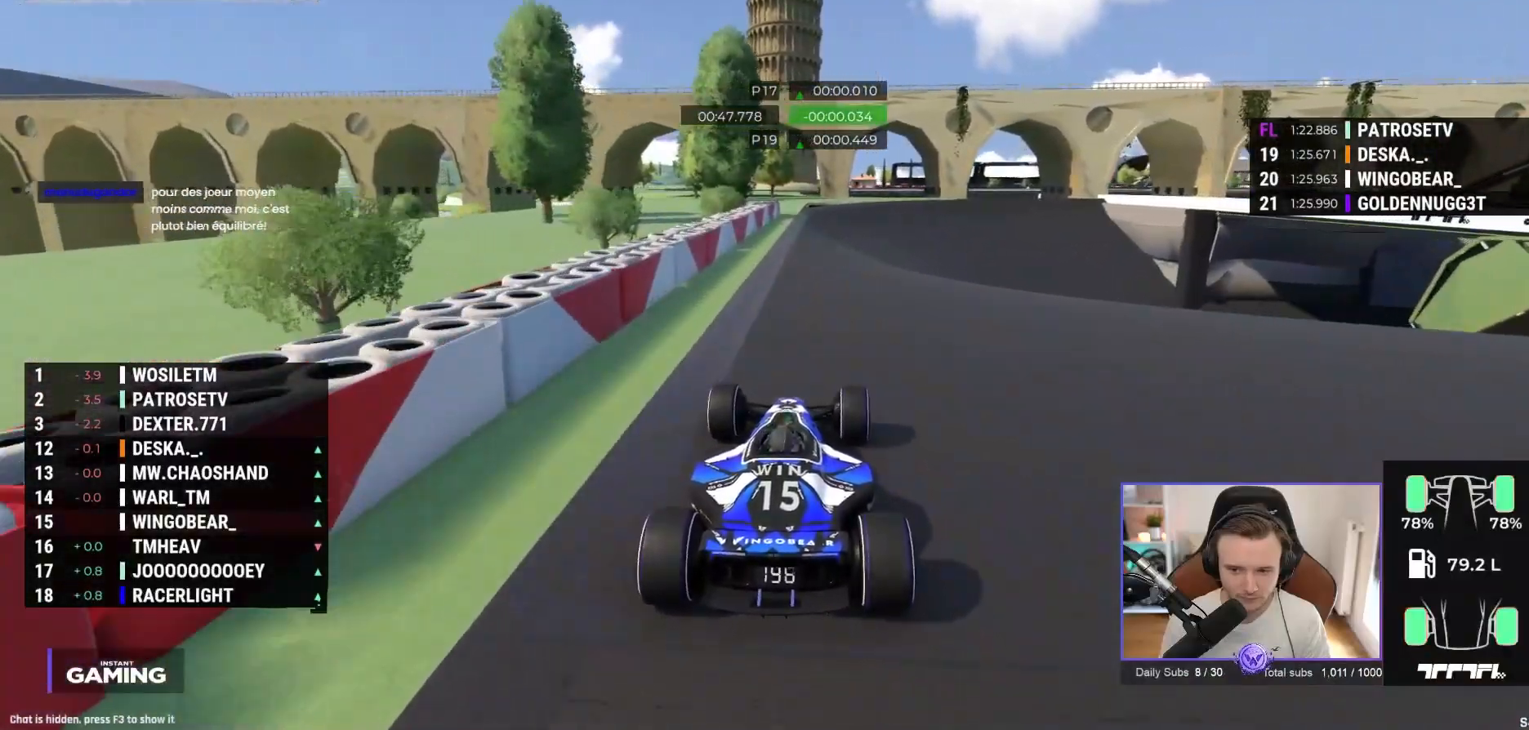
{"buttons": ["A"], "left_stick": "right", "events": [[250, "left_stick", "right"]]}
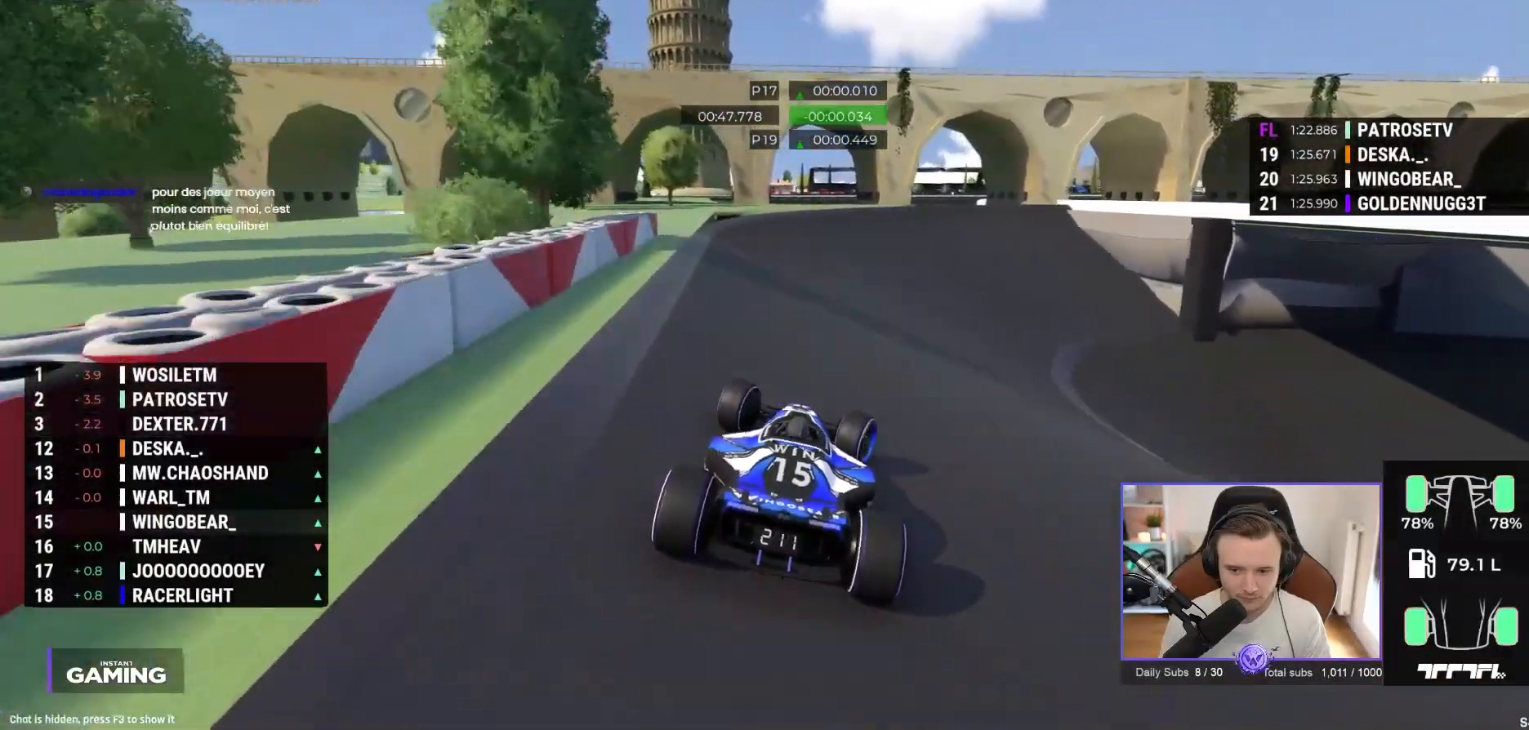
{"buttons": ["A"], "left_stick": "right", "events": []}
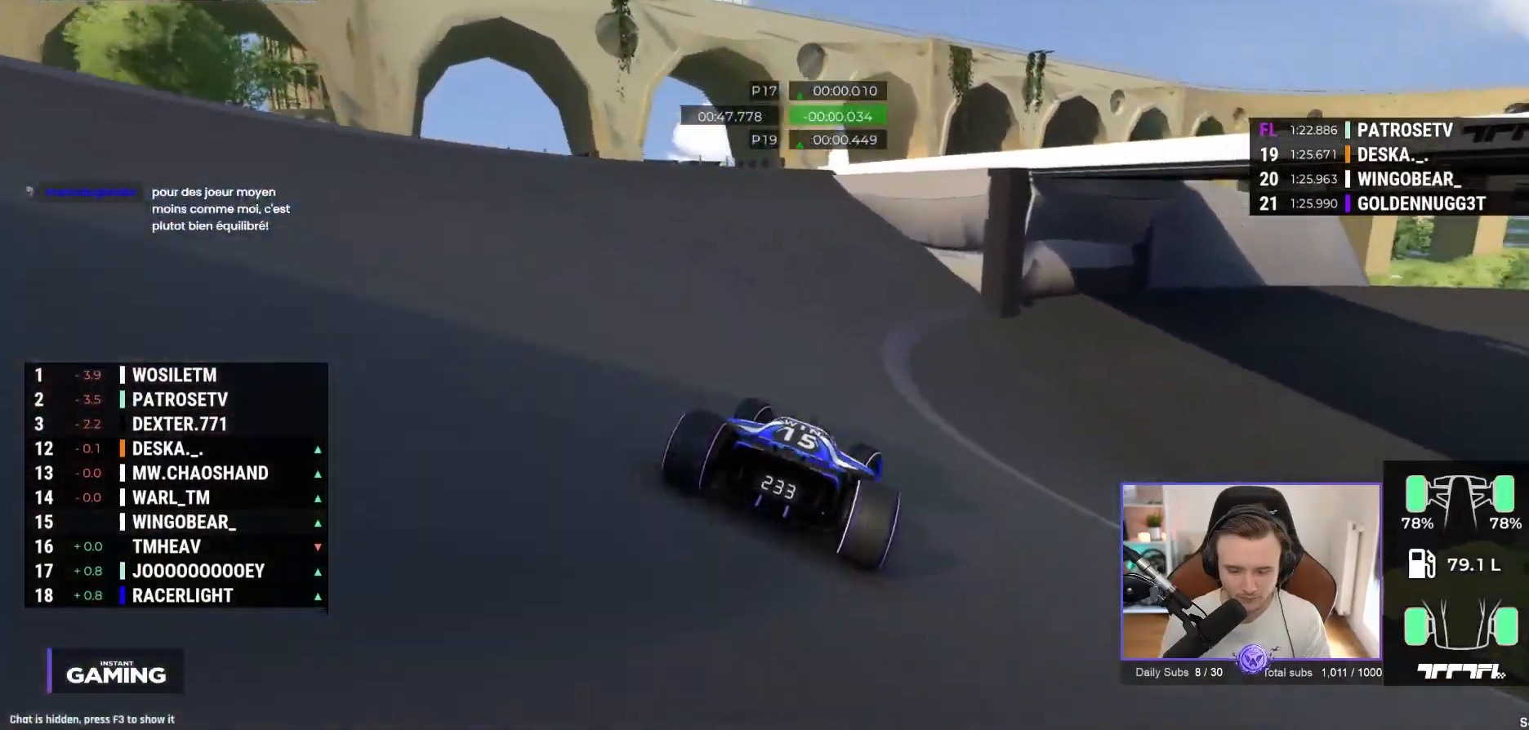
{"buttons": ["A"], "left_stick": "right", "events": []}
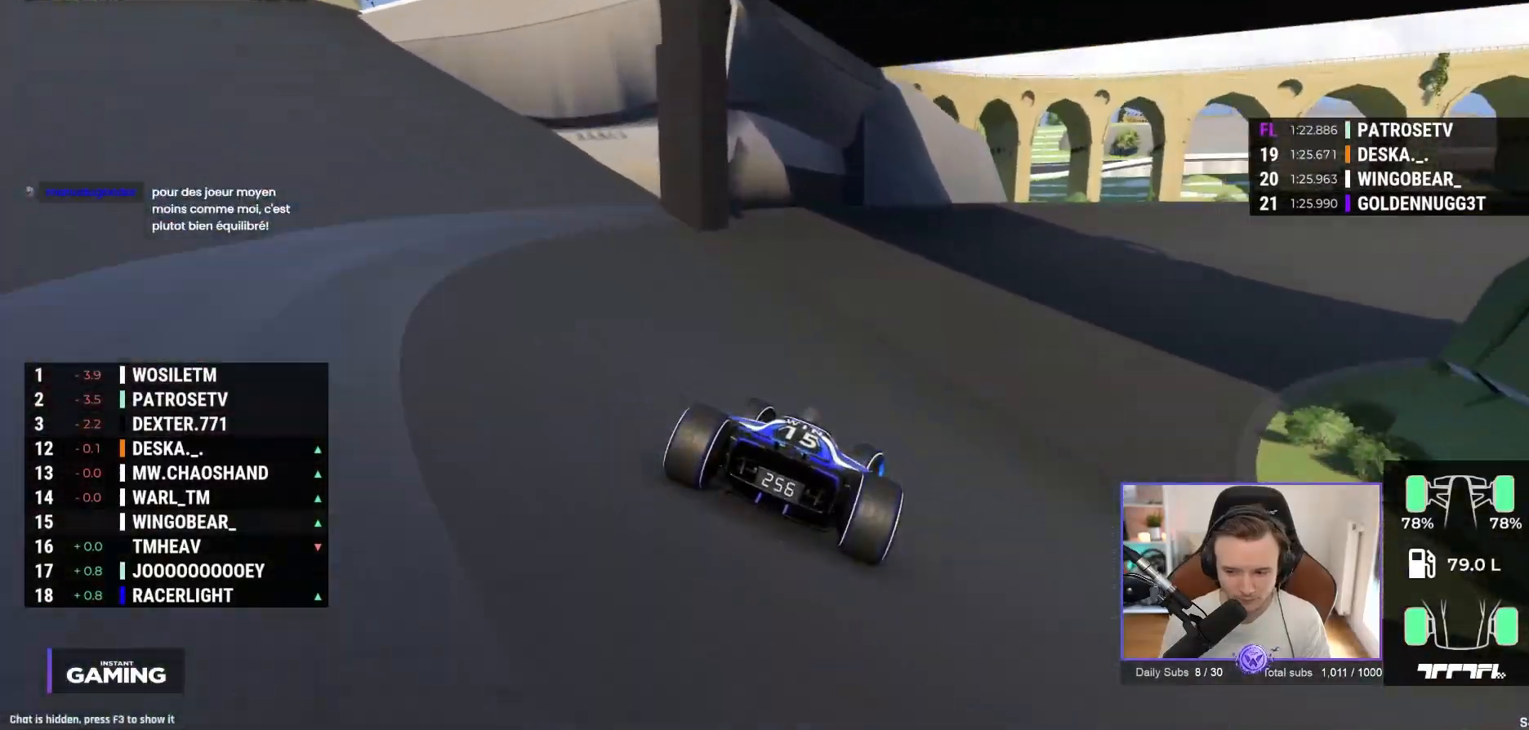
{"buttons": ["A"], "left_stick": "right", "events": []}
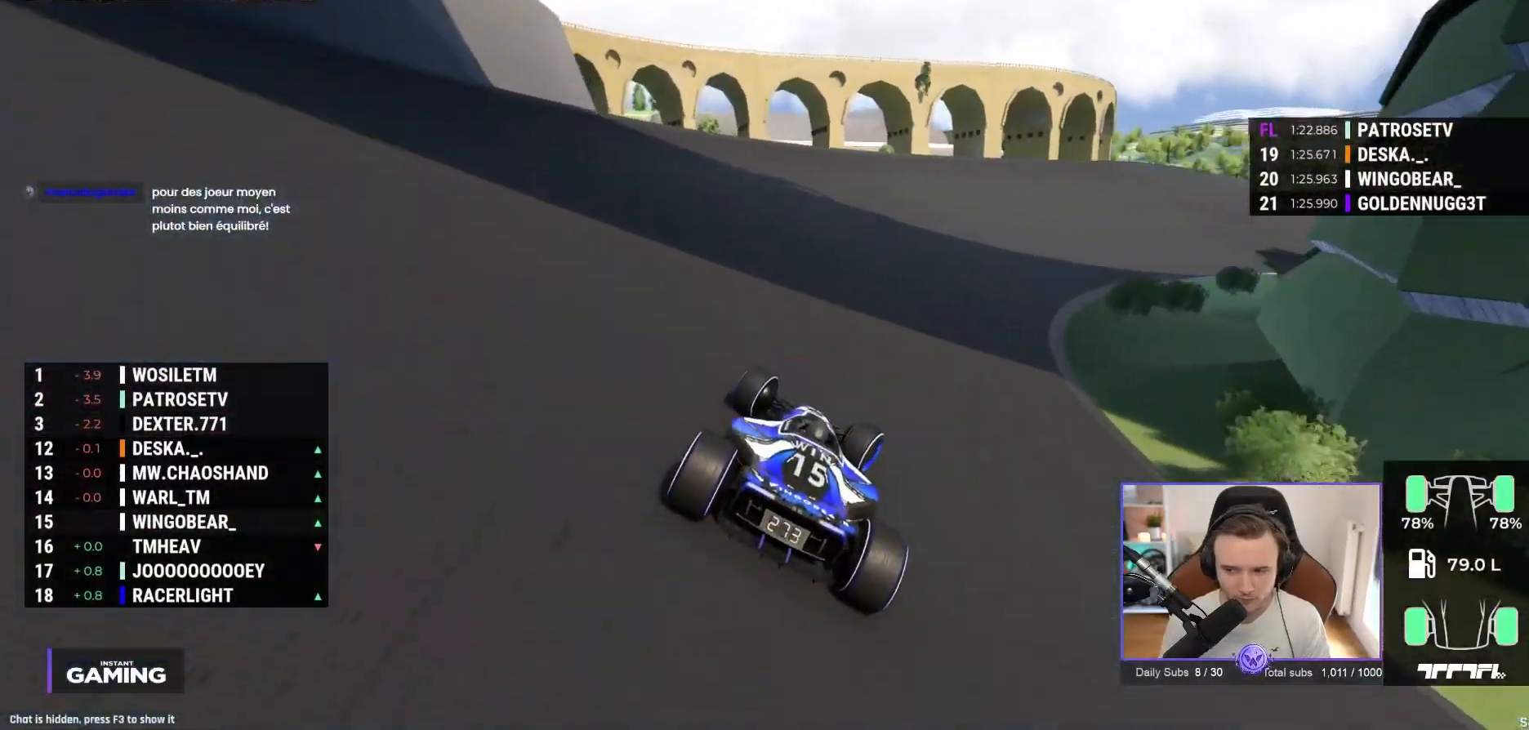
{"buttons": ["A"], "left_stick": "right", "events": []}
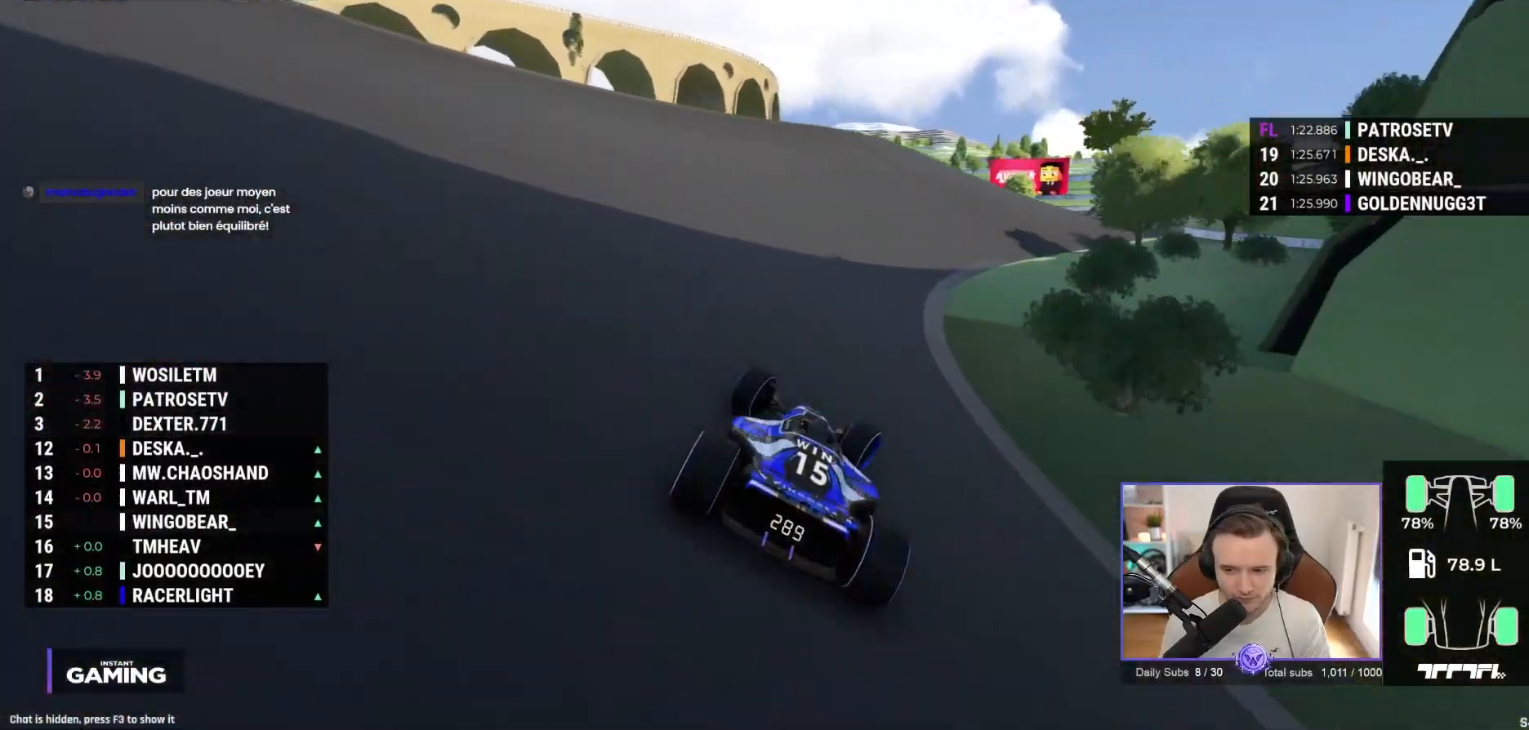
{"buttons": ["A"], "left_stick": "right", "events": [[317, "R2", "down"], [400, "R2", "up"]]}
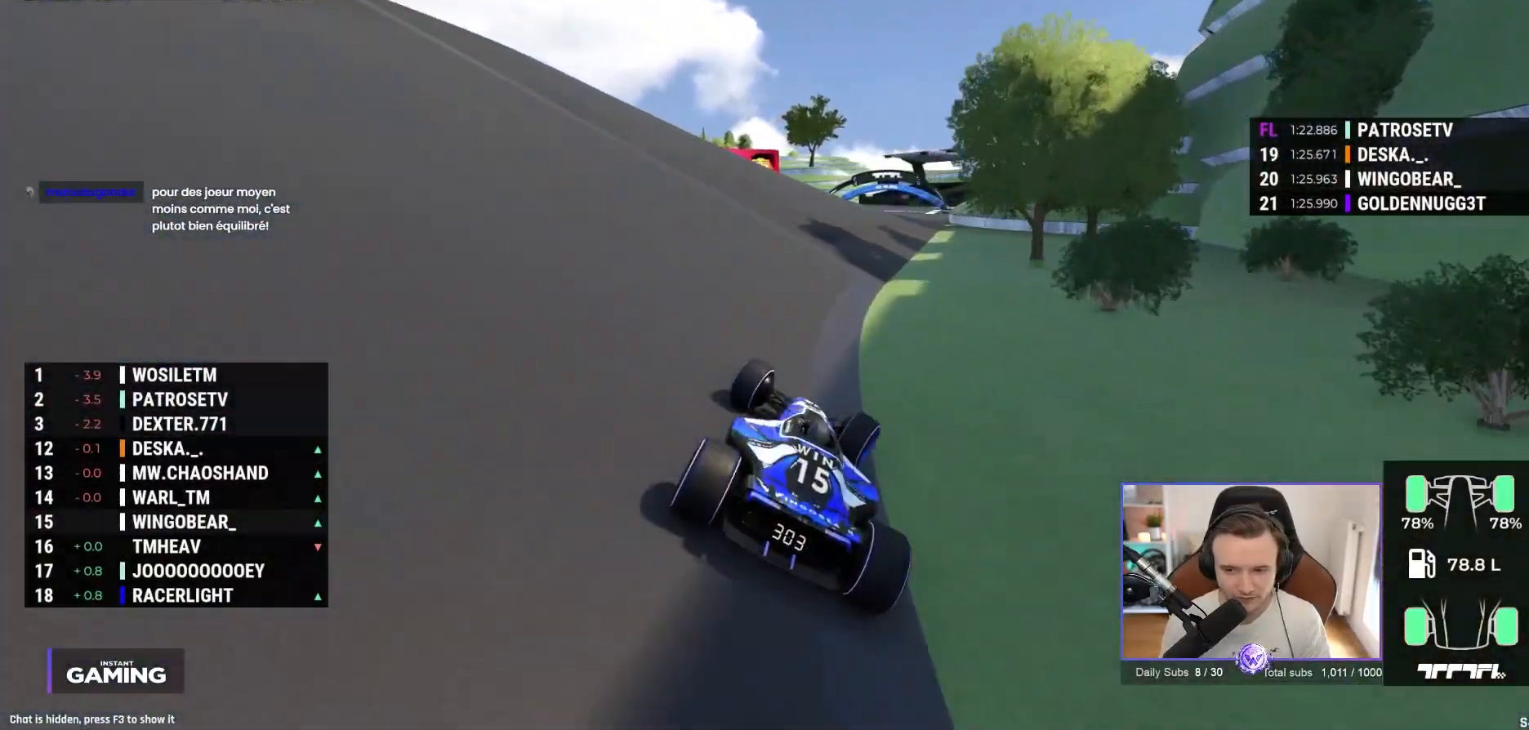
{"buttons": ["A"], "left_stick": "left", "events": [[150, "left_stick", "center"], [333, "left_stick", "left"]]}
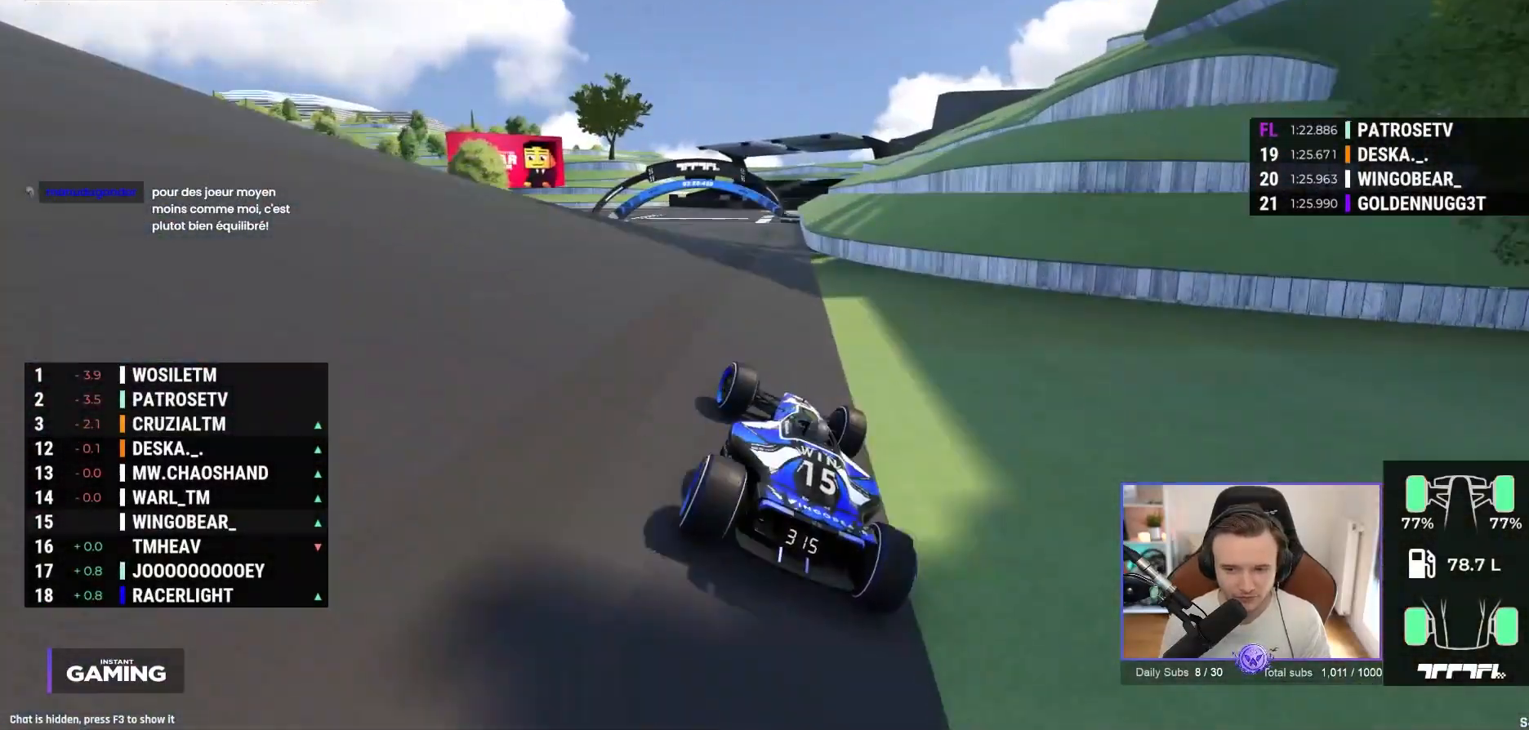
{"buttons": ["A"], "left_stick": "left", "events": []}
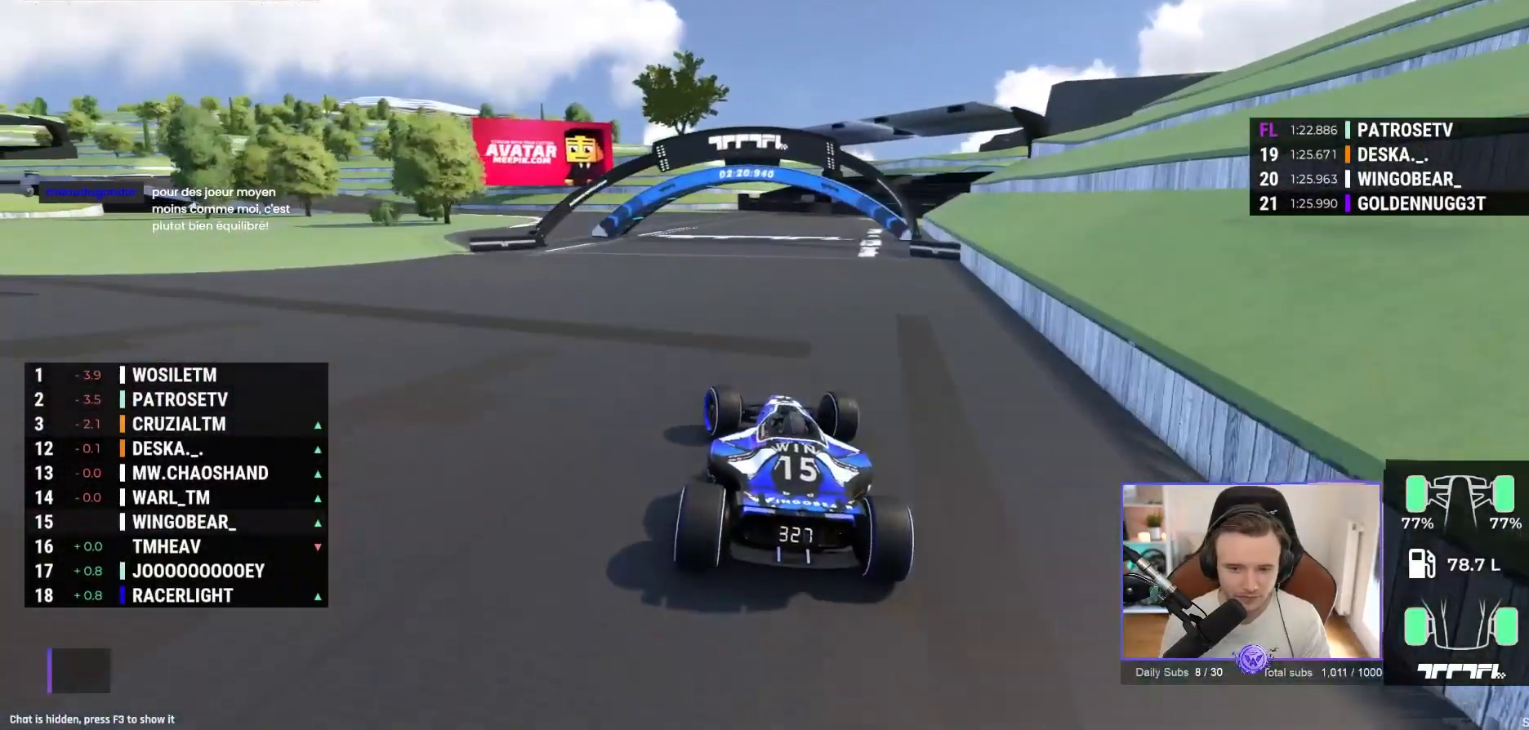
{"buttons": ["A"], "left_stick": "up-left", "events": [[183, "left_stick", "up-left"]]}
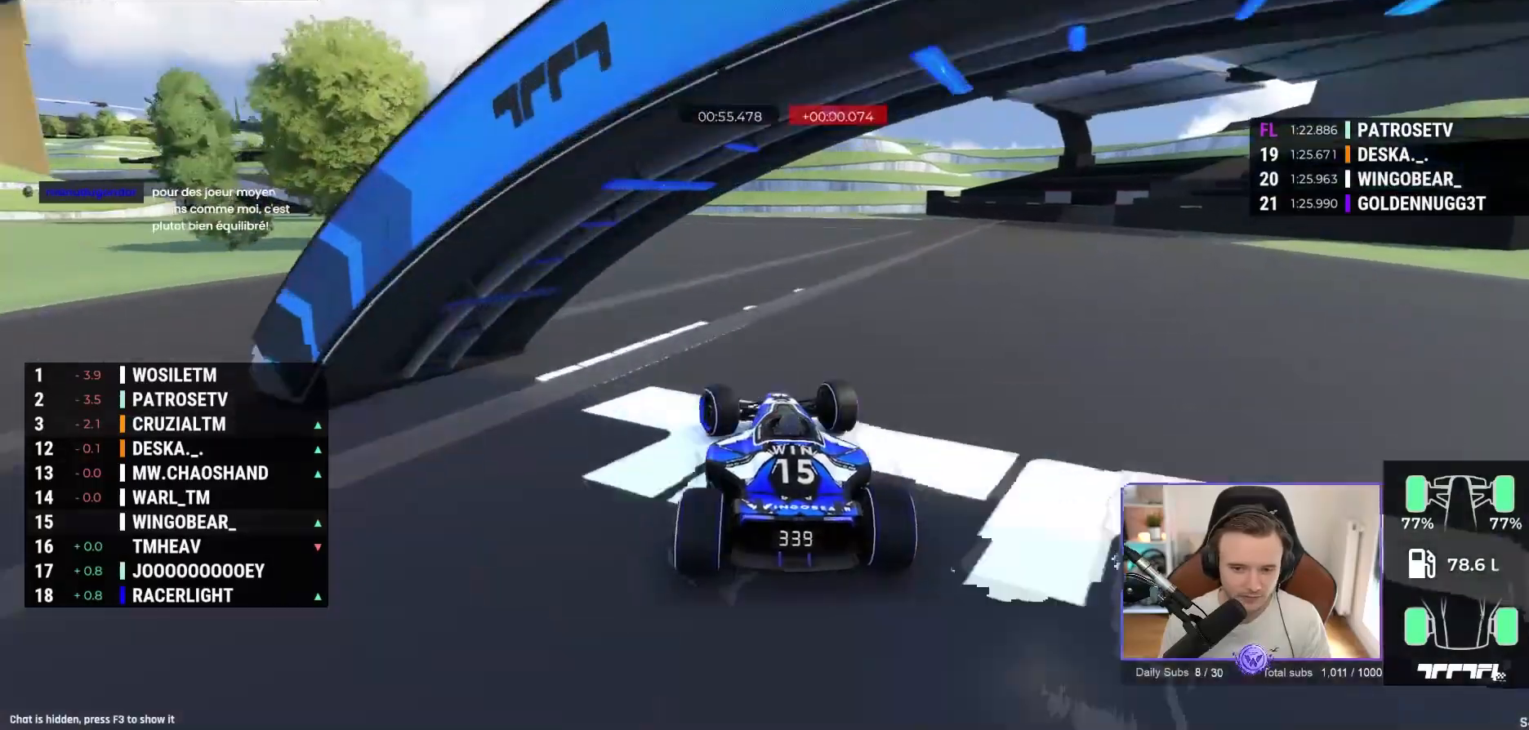
{"buttons": ["A"], "left_stick": "up-left", "events": []}
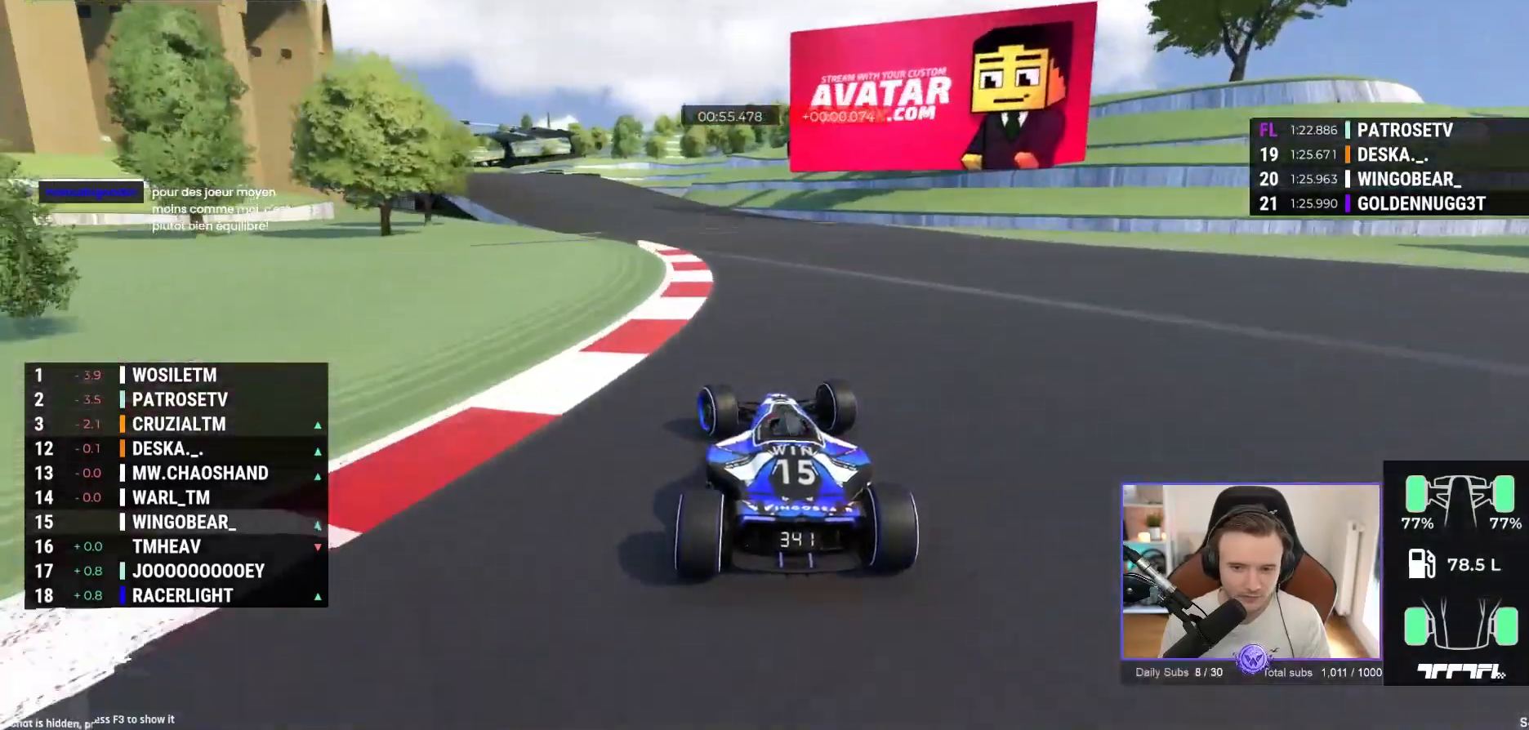
{"buttons": ["A"], "left_stick": "left", "events": [[450, "left_stick", "left"]]}
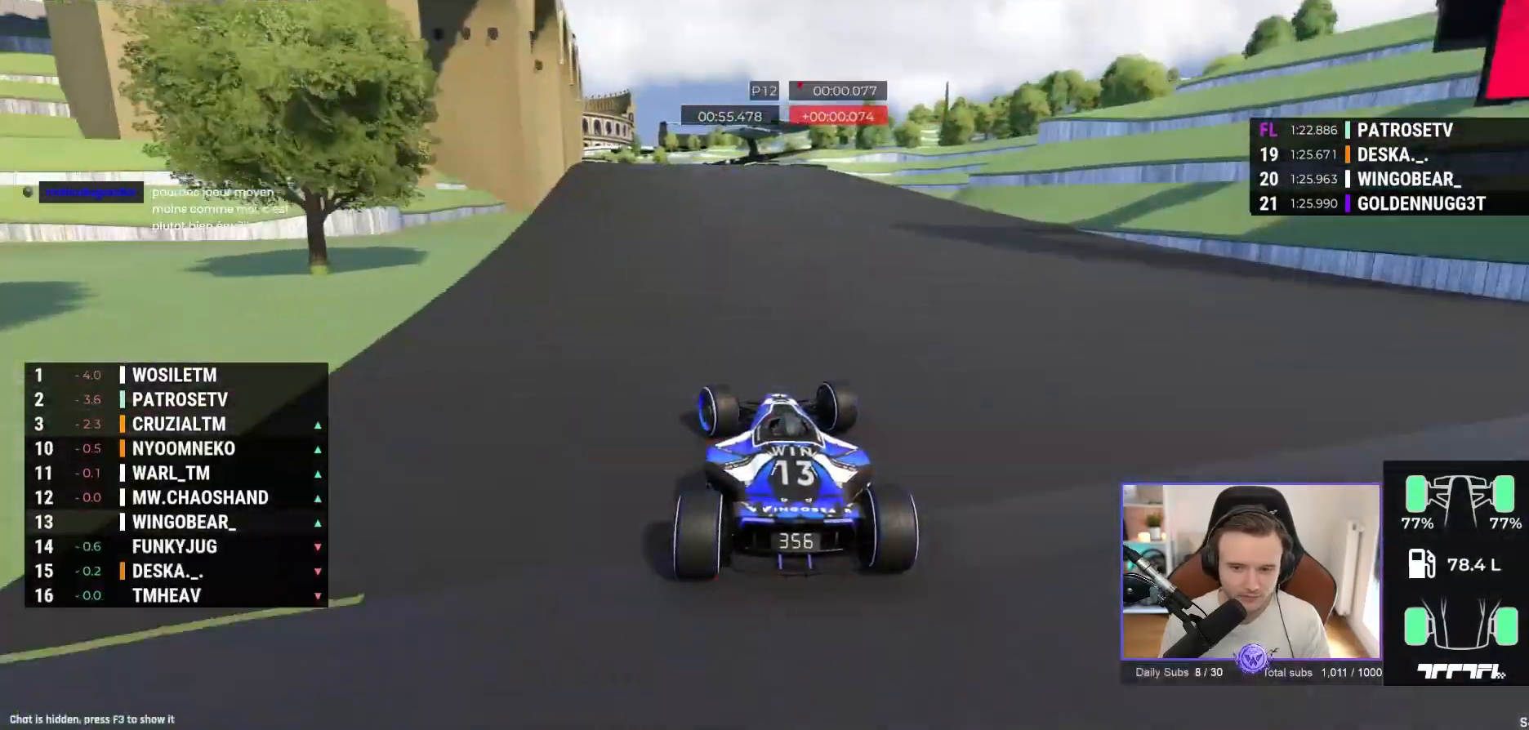
{"buttons": ["A"], "left_stick": "center", "events": [[500, "left_stick", "center"]]}
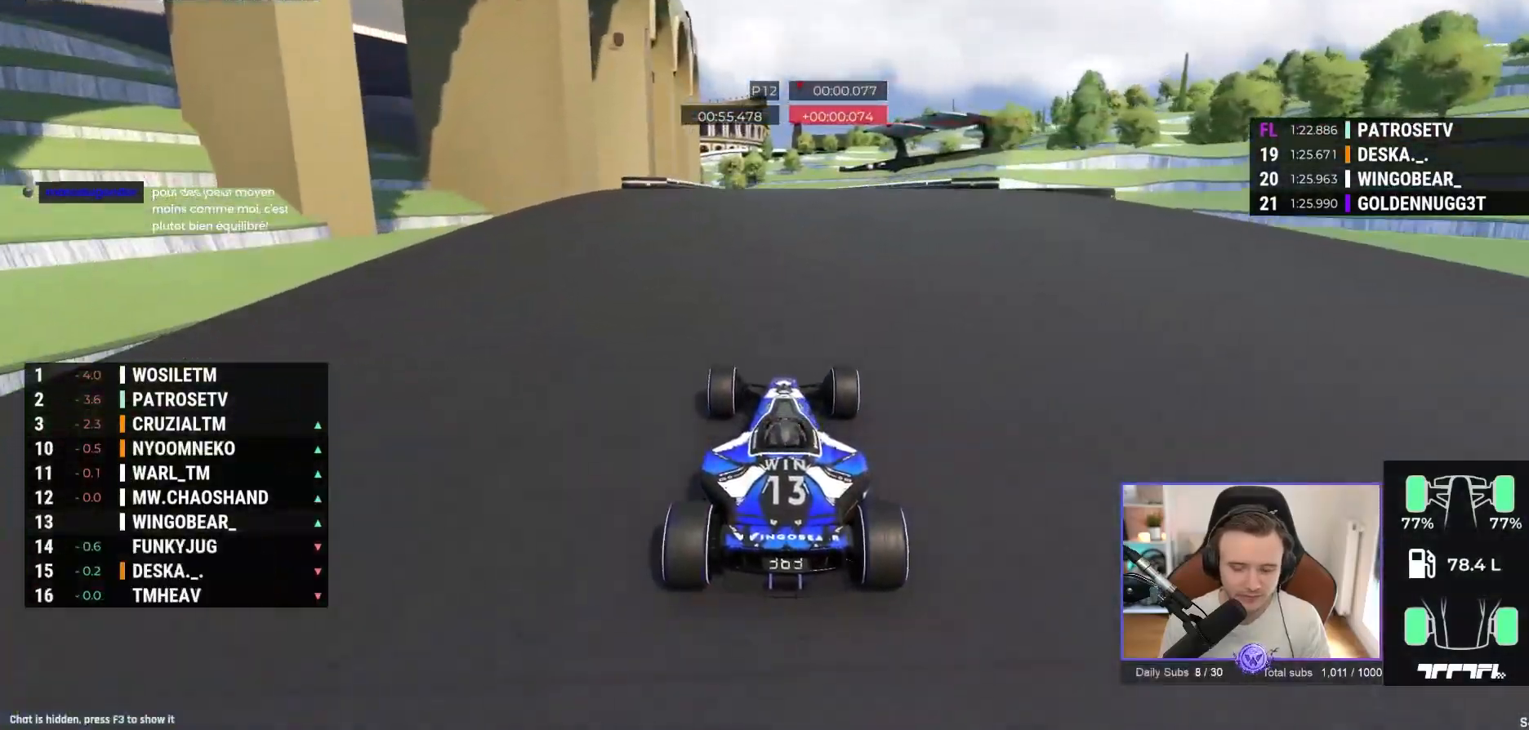
{"buttons": ["A"], "left_stick": "center", "events": []}
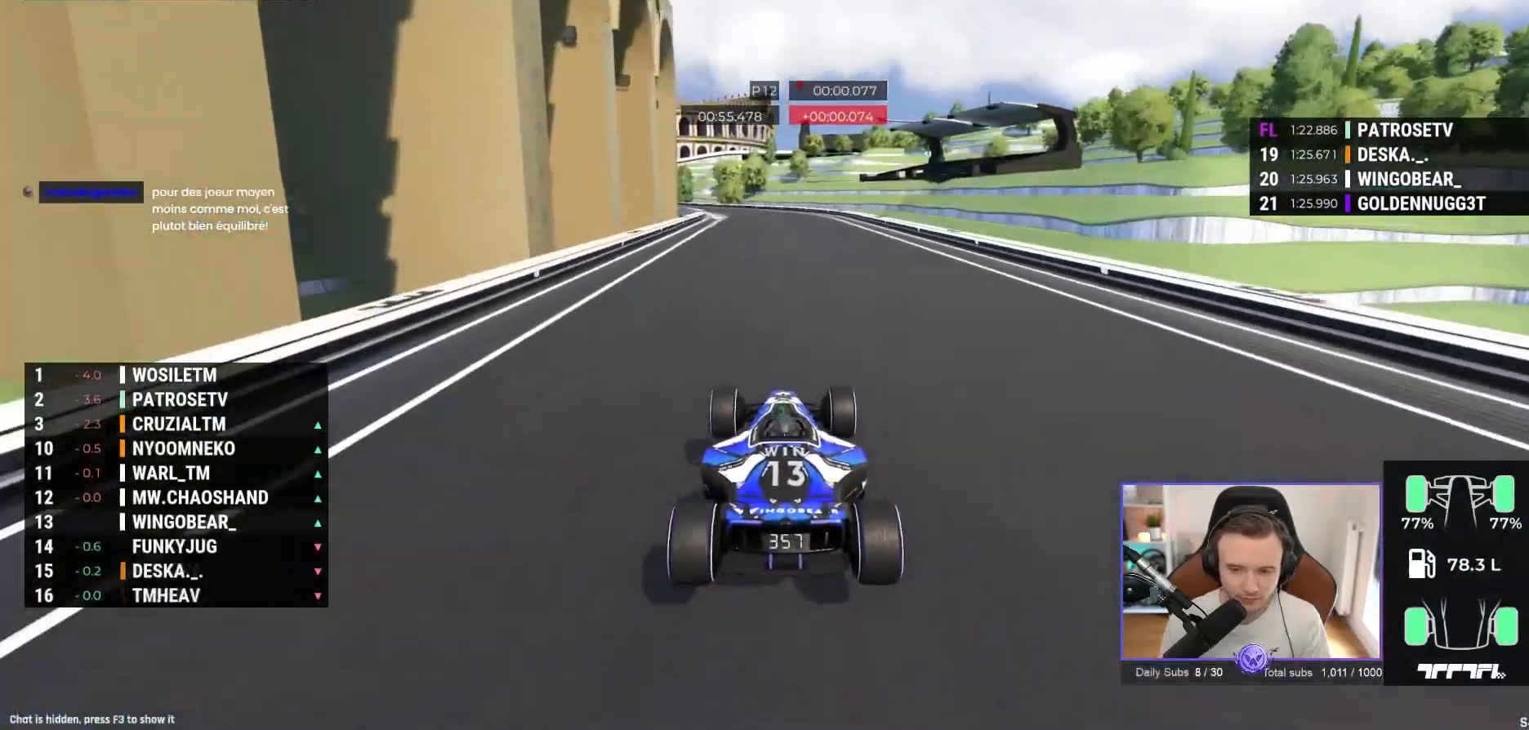
{"buttons": ["A"], "left_stick": "center", "events": [[50, "R1", "down"], [100, "R1", "up"]]}
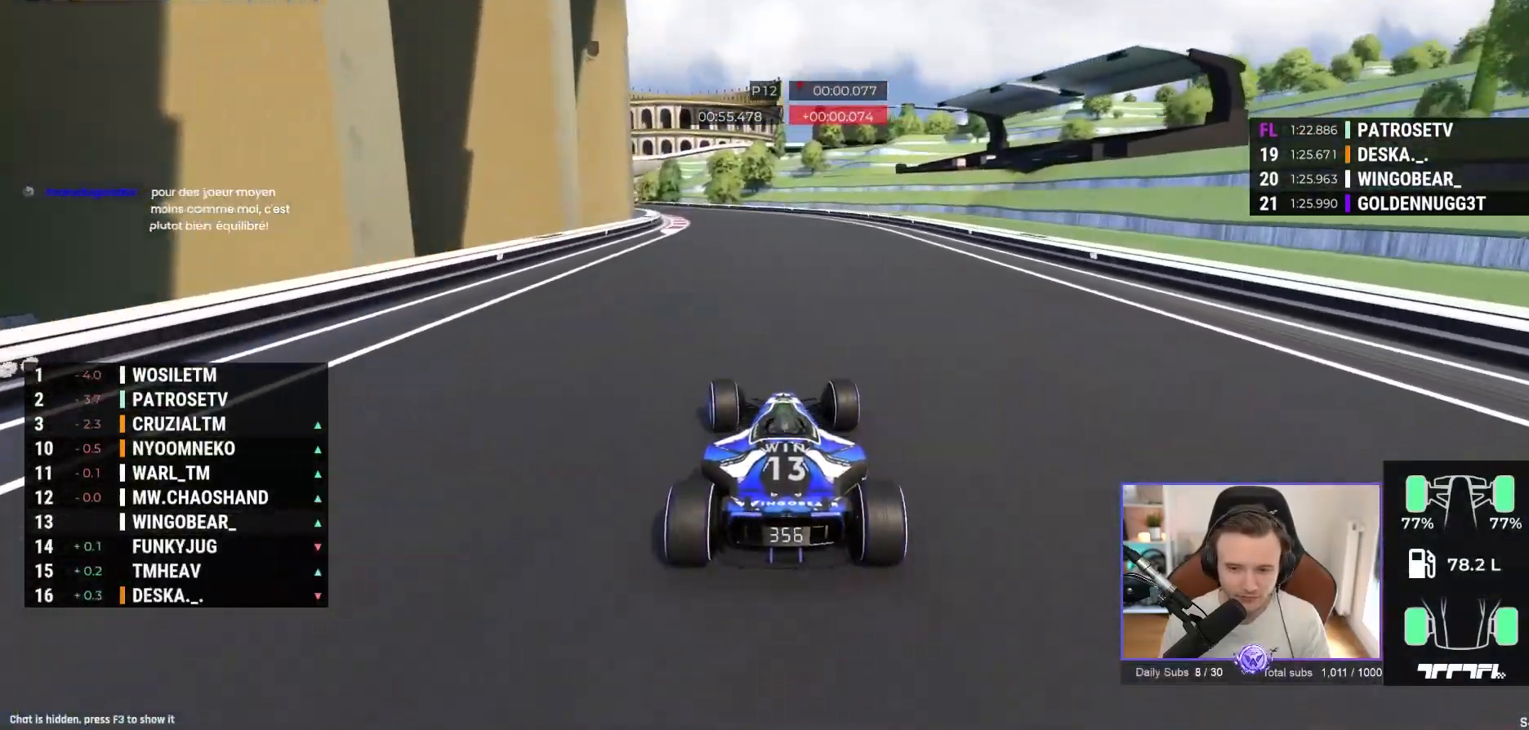
{"buttons": ["A"], "left_stick": "left", "events": [[67, "left_stick", "left"]]}
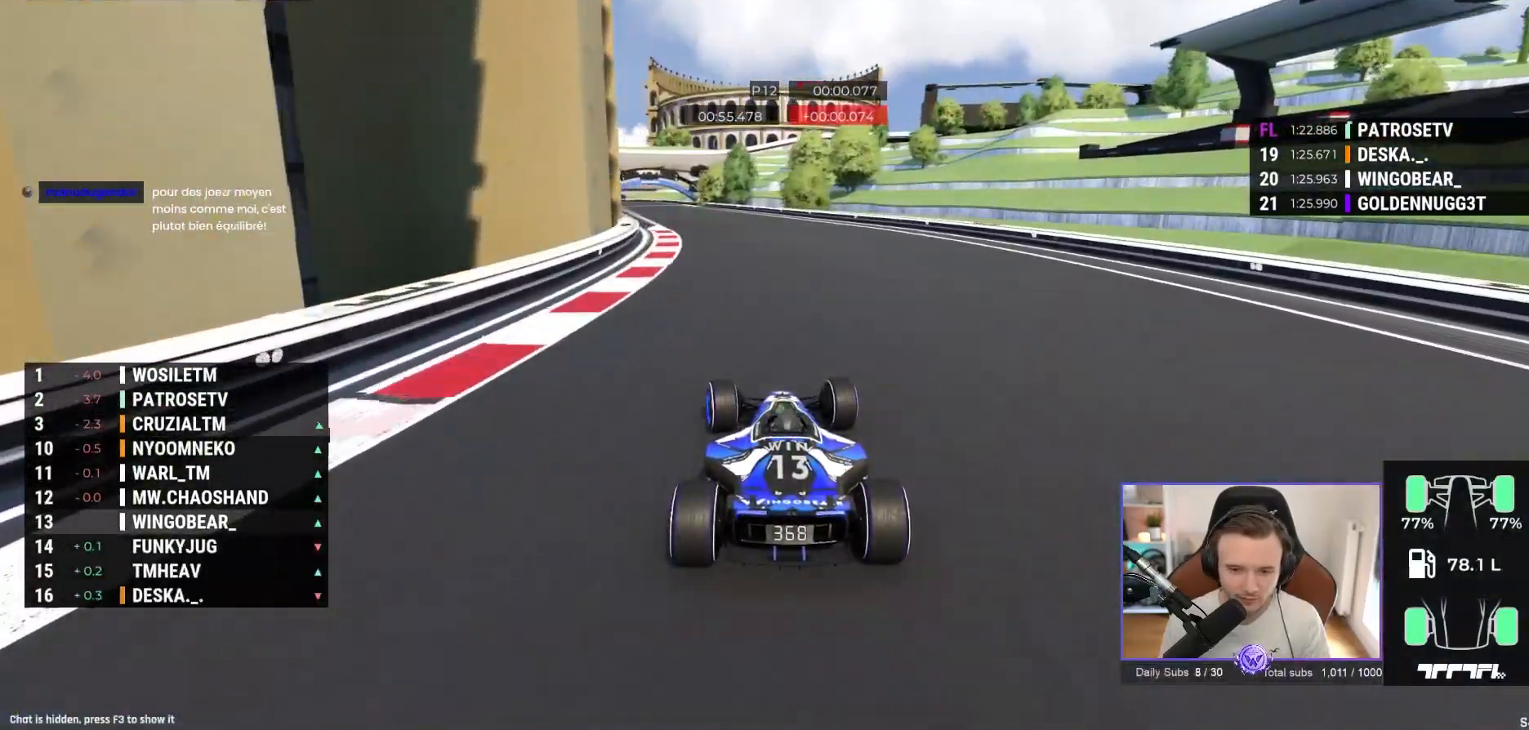
{"buttons": ["A"], "left_stick": "left", "events": []}
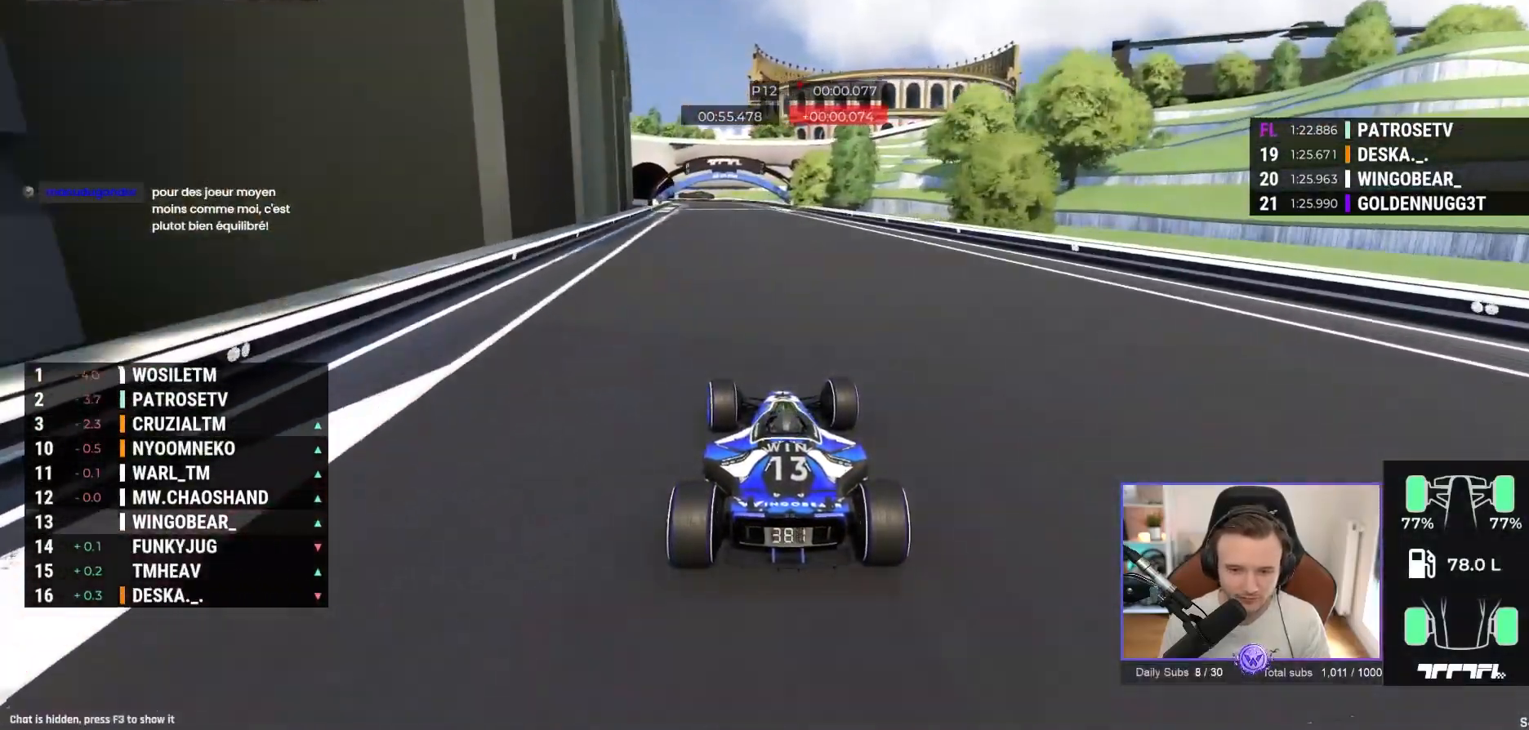
{"buttons": ["A"], "left_stick": "center", "events": [[150, "left_stick", "center"]]}